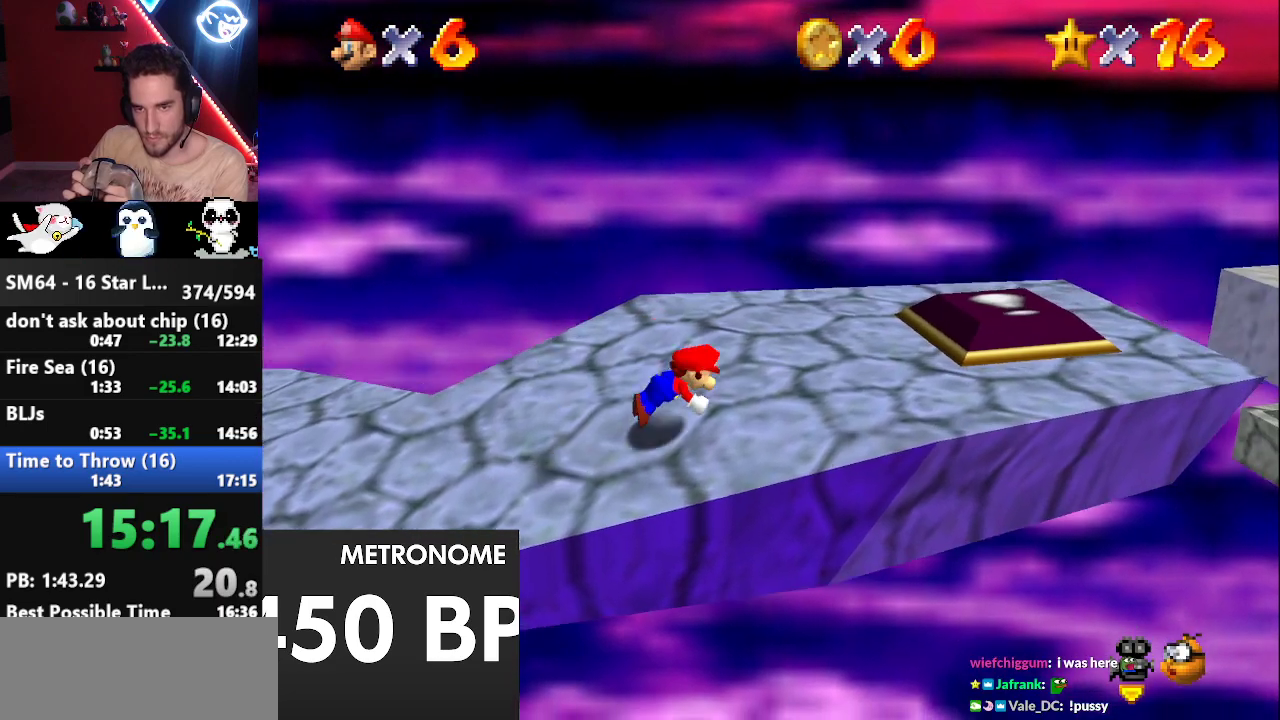
Gameplay with a controller (Nintendo layout); each line is a JSON object with the inputs held at the frame after it. "events" lists button and stick changes between this image and that frame as [ms after this image, input, new state], when the widget could be followed in between. Not read: L3 R3.
{"buttons": [], "left_stick": "right", "events": [[67, "A", "down"], [167, "A", "up"]]}
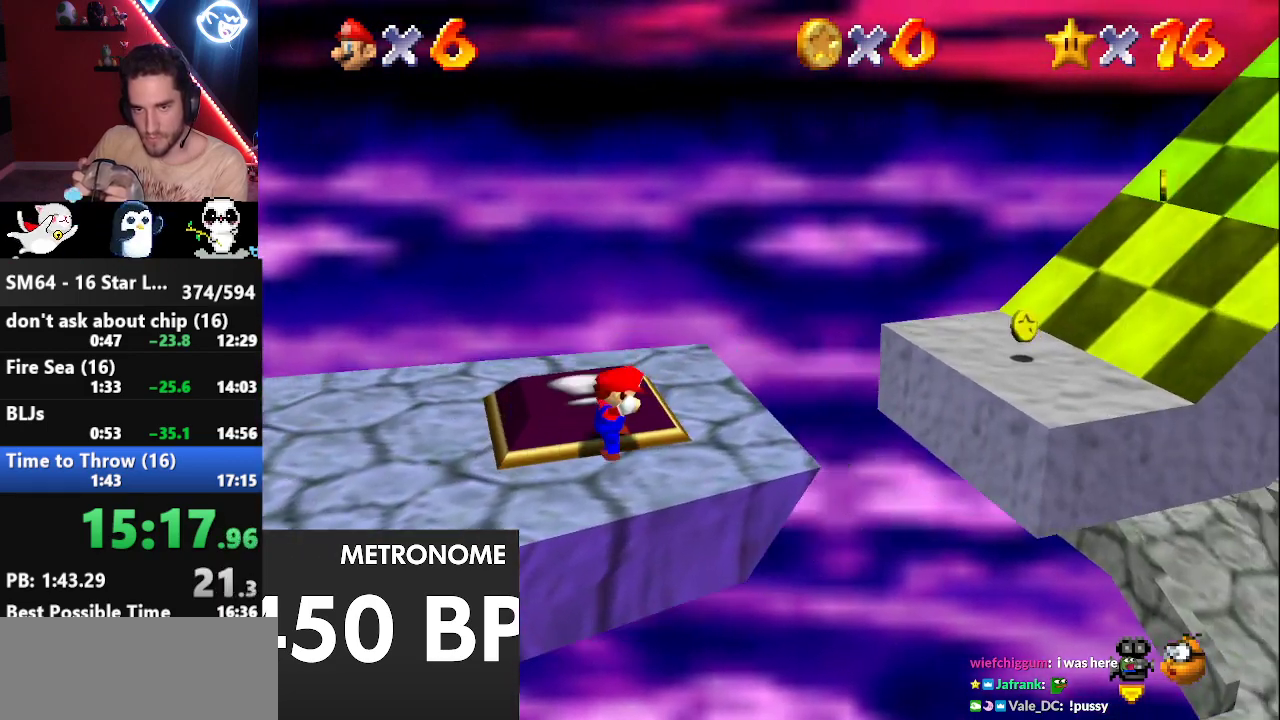
{"buttons": [], "left_stick": "center", "events": [[133, "A", "down"], [383, "A", "up"], [417, "left_stick", "center"]]}
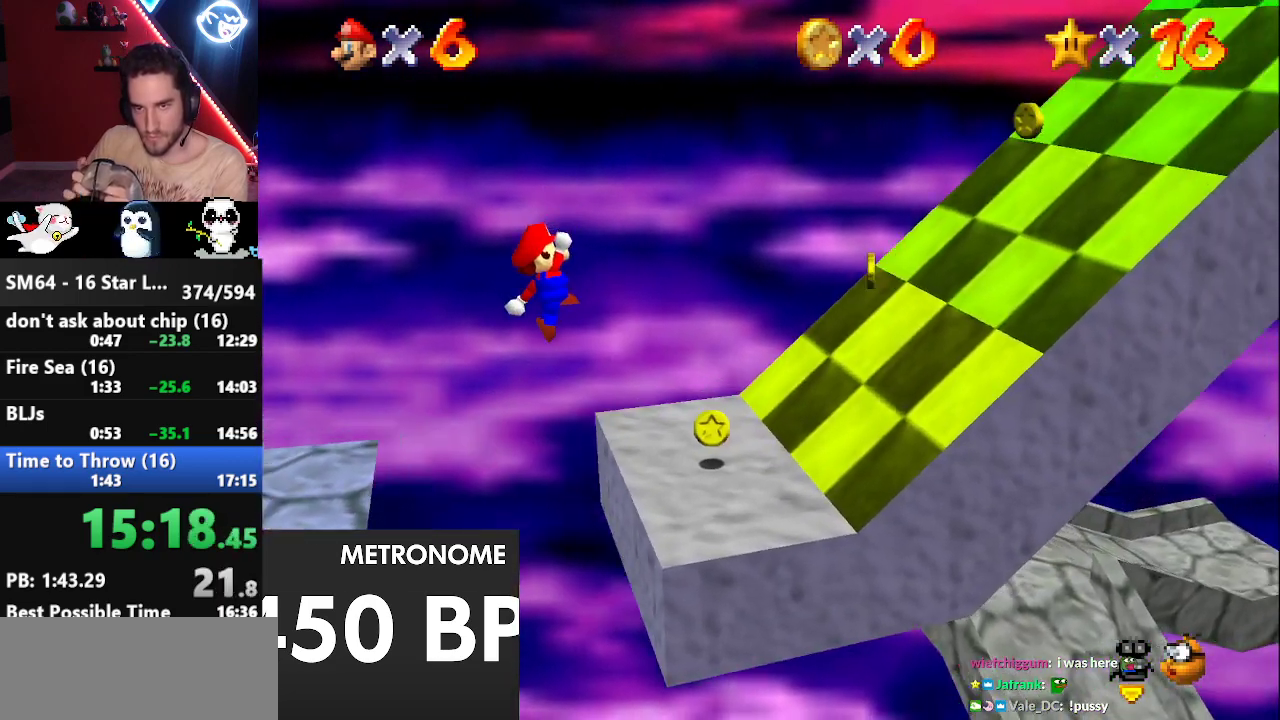
{"buttons": ["A"], "left_stick": "right", "events": [[67, "left_stick", "left"], [283, "left_stick", "right"], [450, "A", "down"]]}
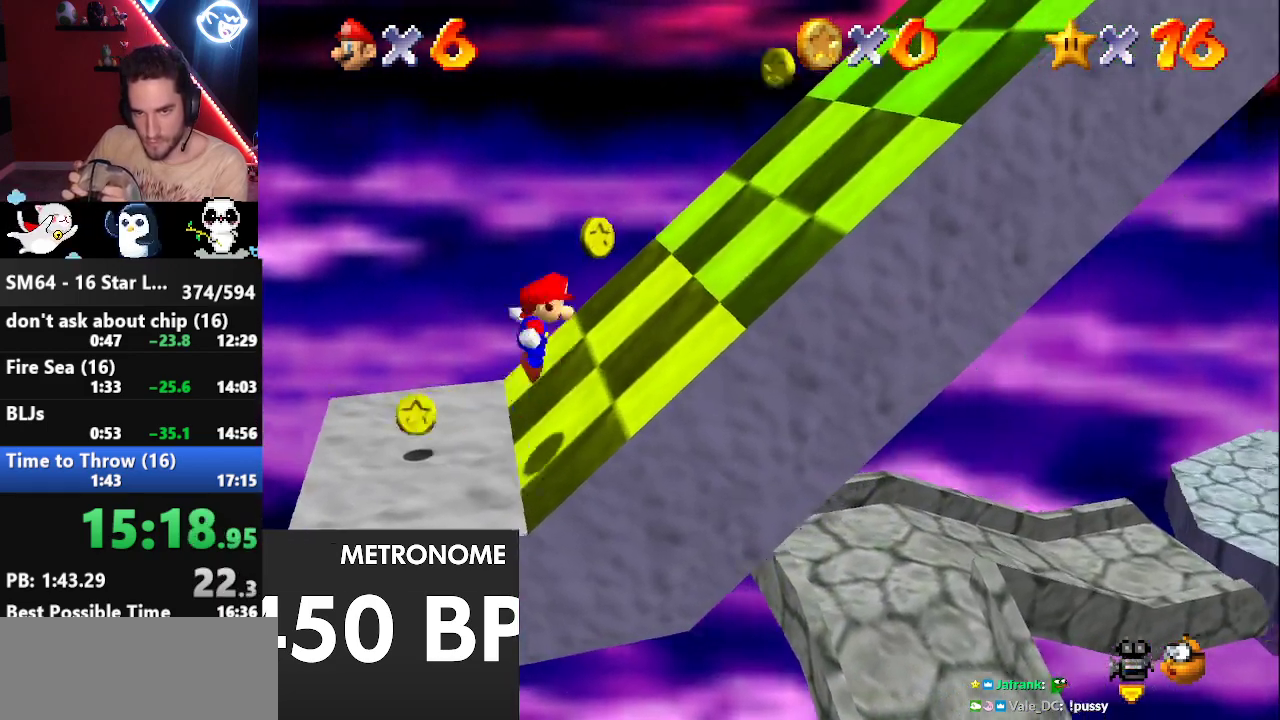
{"buttons": [], "left_stick": "right", "events": [[383, "A", "up"]]}
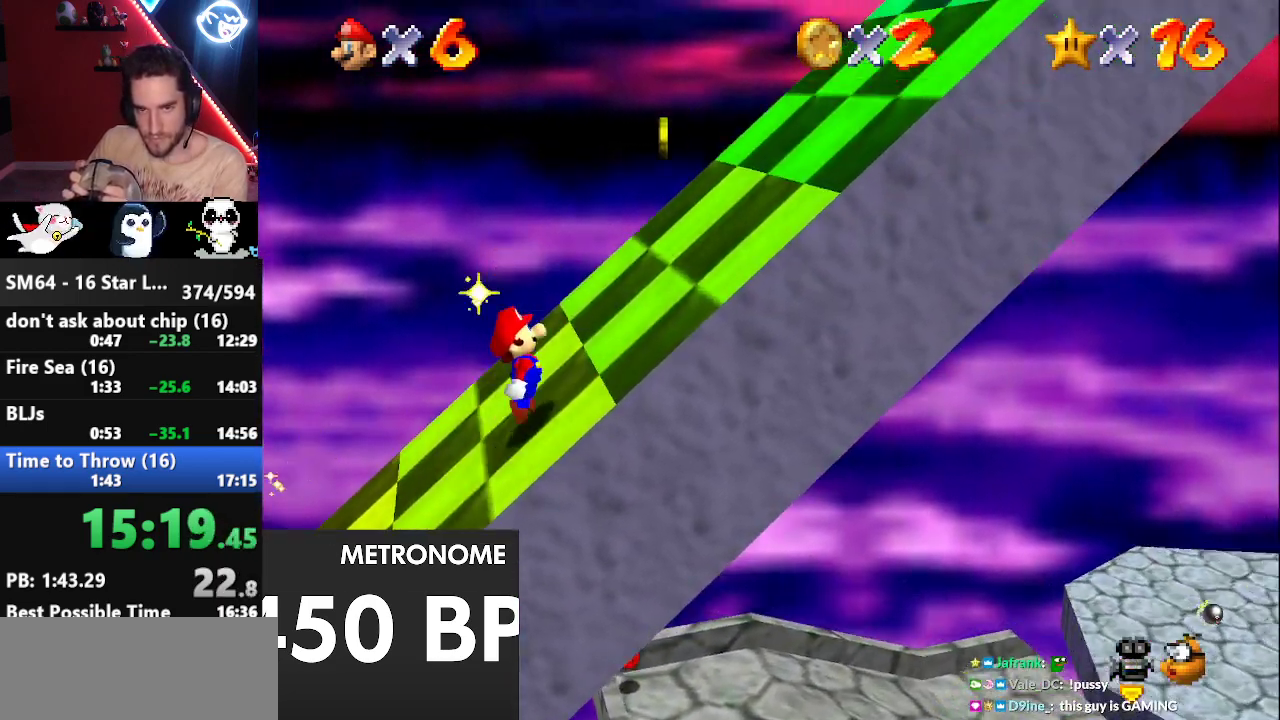
{"buttons": ["A"], "left_stick": "right", "events": [[133, "A", "down"]]}
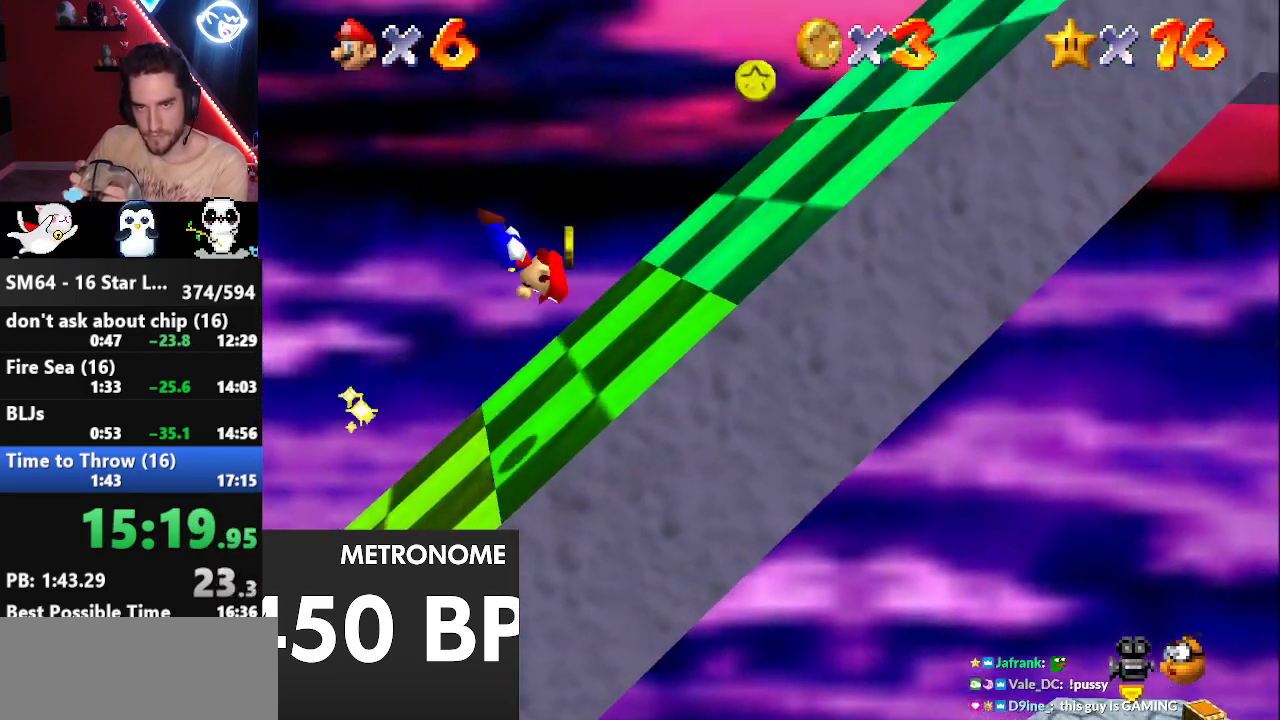
{"buttons": [], "left_stick": "right", "events": [[383, "A", "up"]]}
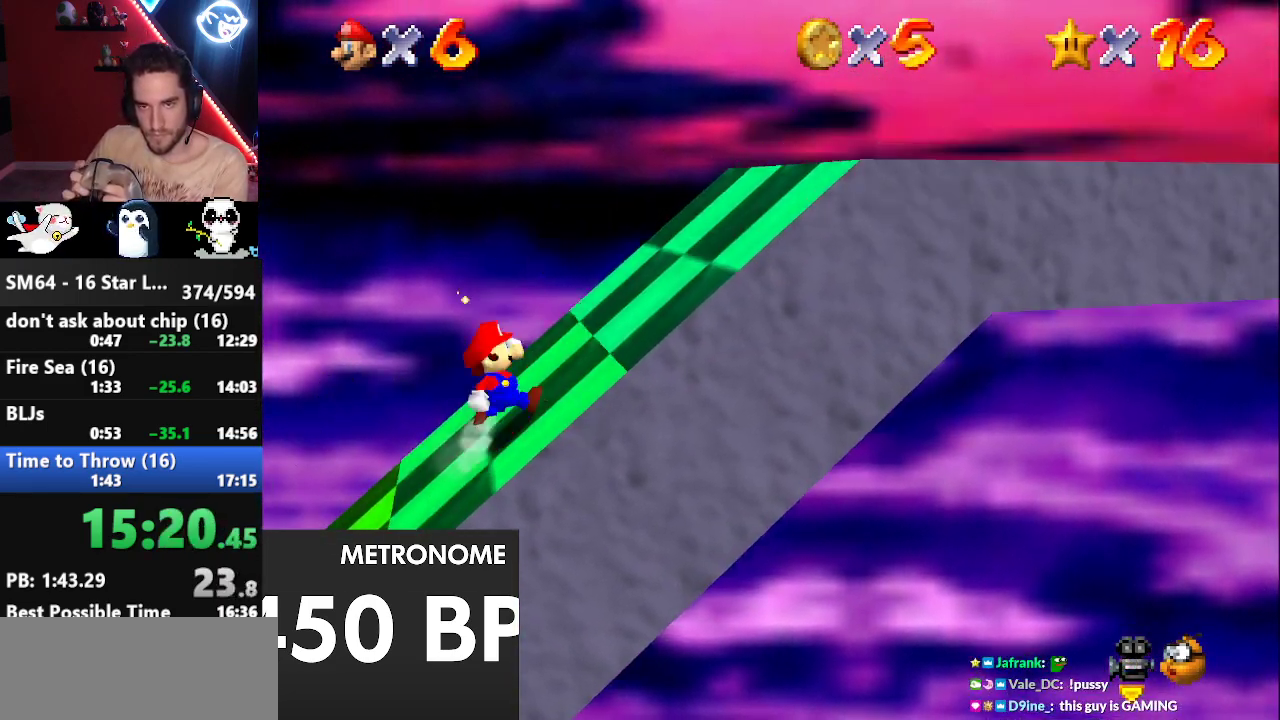
{"buttons": [], "left_stick": "right", "events": [[200, "A", "down"], [200, "B", "down"], [417, "A", "up"], [417, "B", "up"]]}
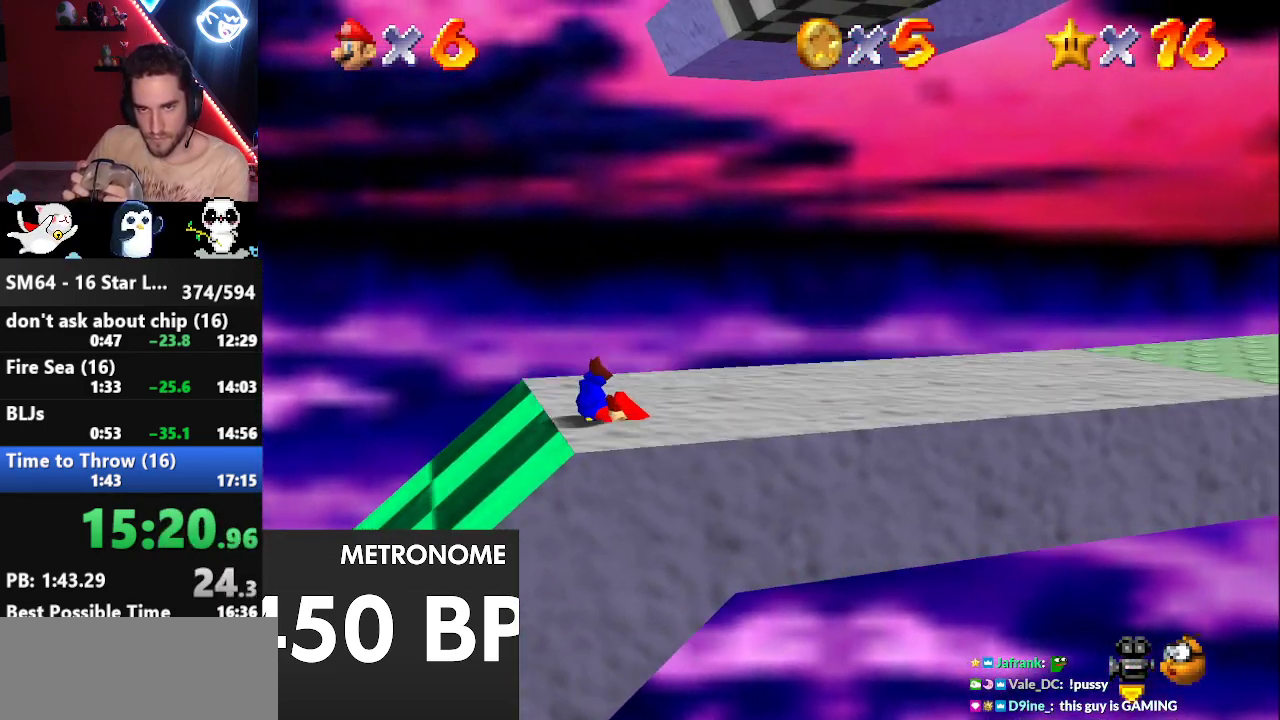
{"buttons": [], "left_stick": "right", "events": [[183, "B", "down"], [217, "A", "down"], [283, "B", "up"], [350, "A", "up"]]}
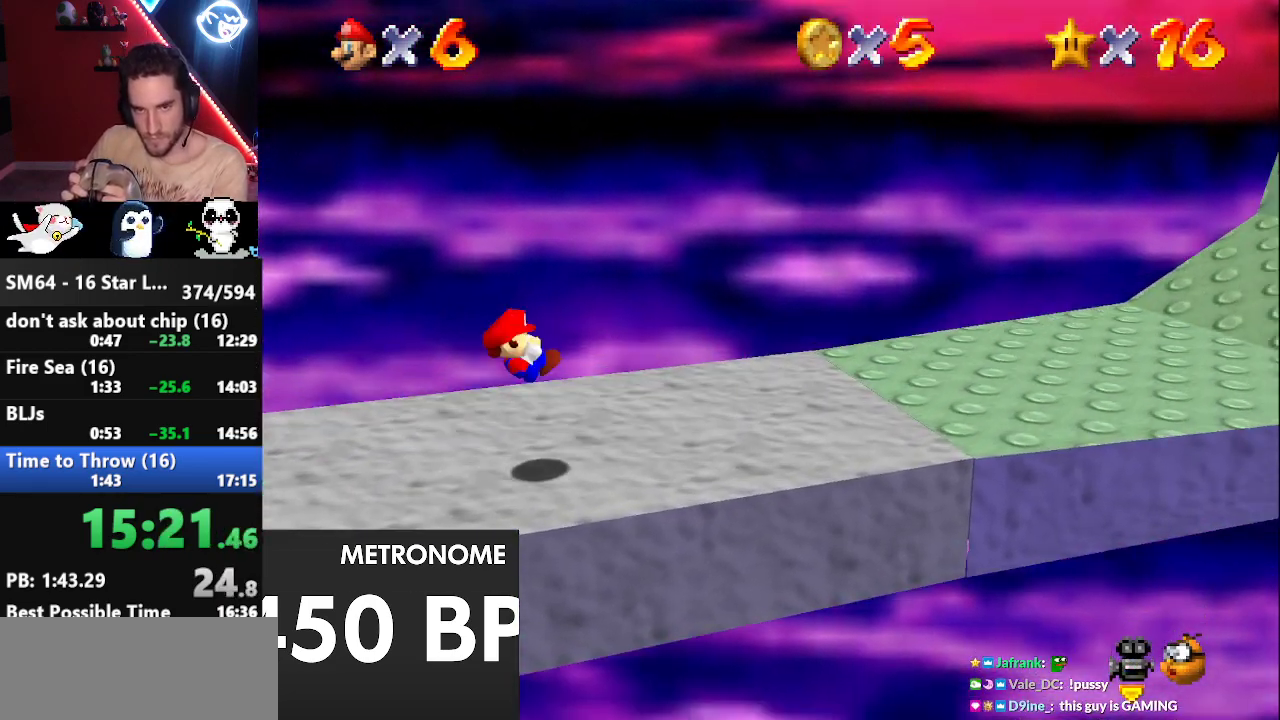
{"buttons": [], "left_stick": "up-right", "events": [[350, "B", "down"], [433, "B", "up"], [433, "left_stick", "up-right"]]}
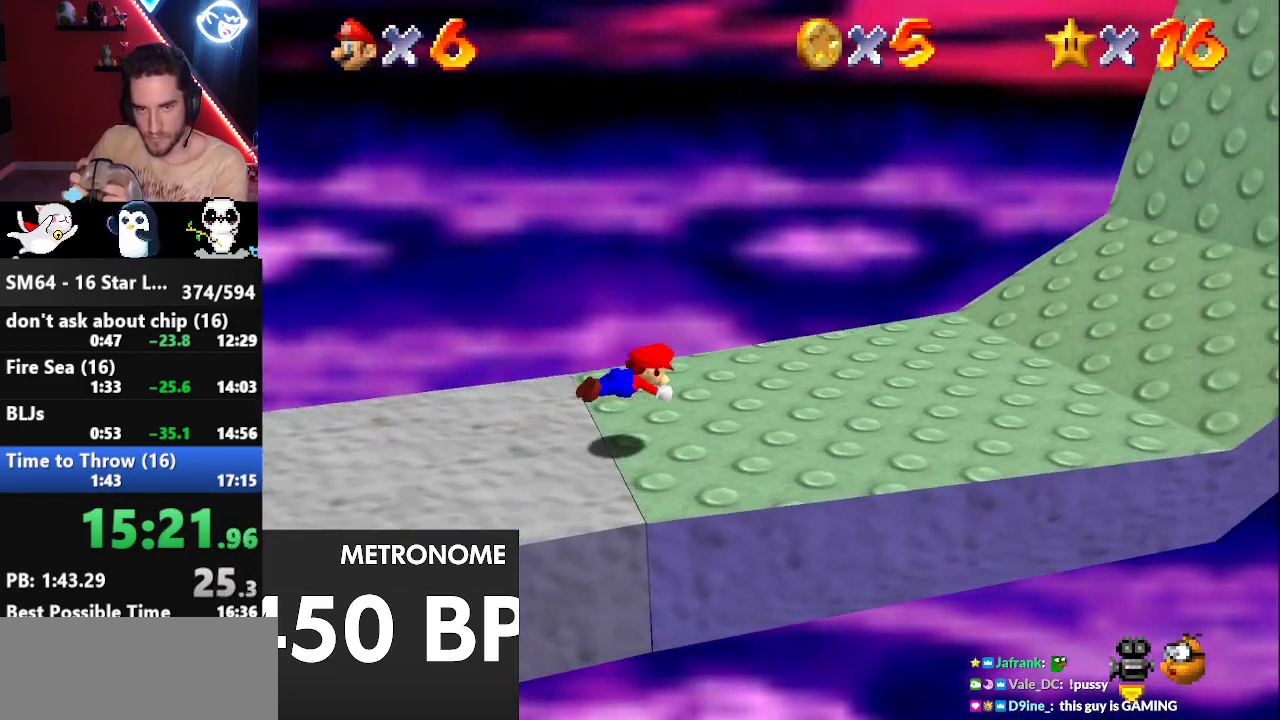
{"buttons": [], "left_stick": "right", "events": [[183, "A", "down"], [183, "B", "down"], [217, "B", "up"], [217, "left_stick", "right"], [317, "A", "up"]]}
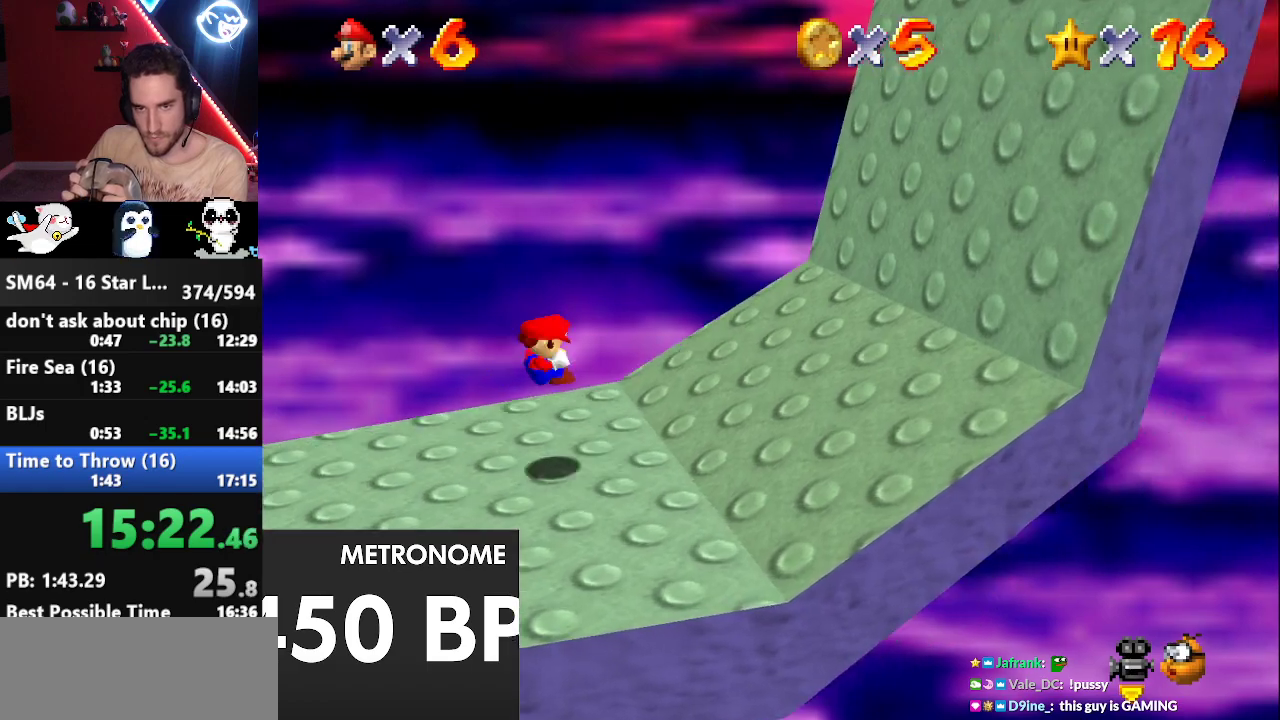
{"buttons": [], "left_stick": "right", "events": [[283, "A", "down"], [283, "B", "down"], [417, "A", "up"], [433, "B", "up"]]}
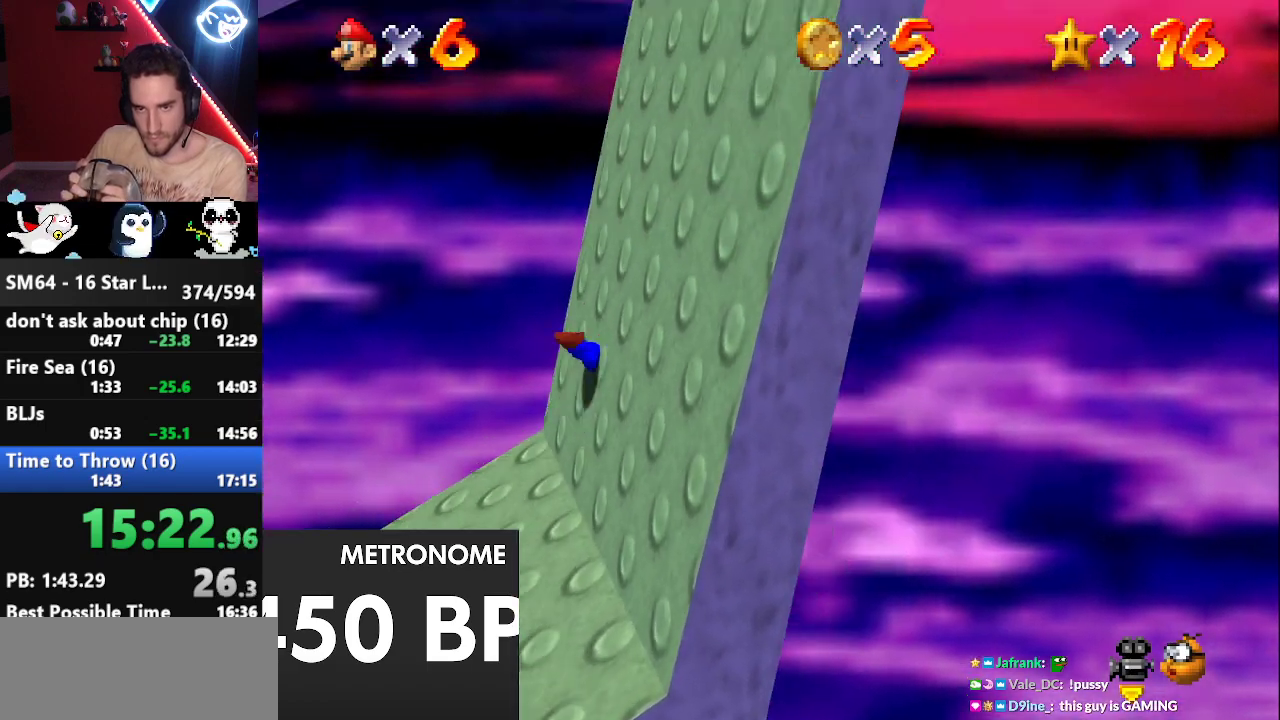
{"buttons": [], "left_stick": "right", "events": [[100, "A", "down"], [183, "A", "up"]]}
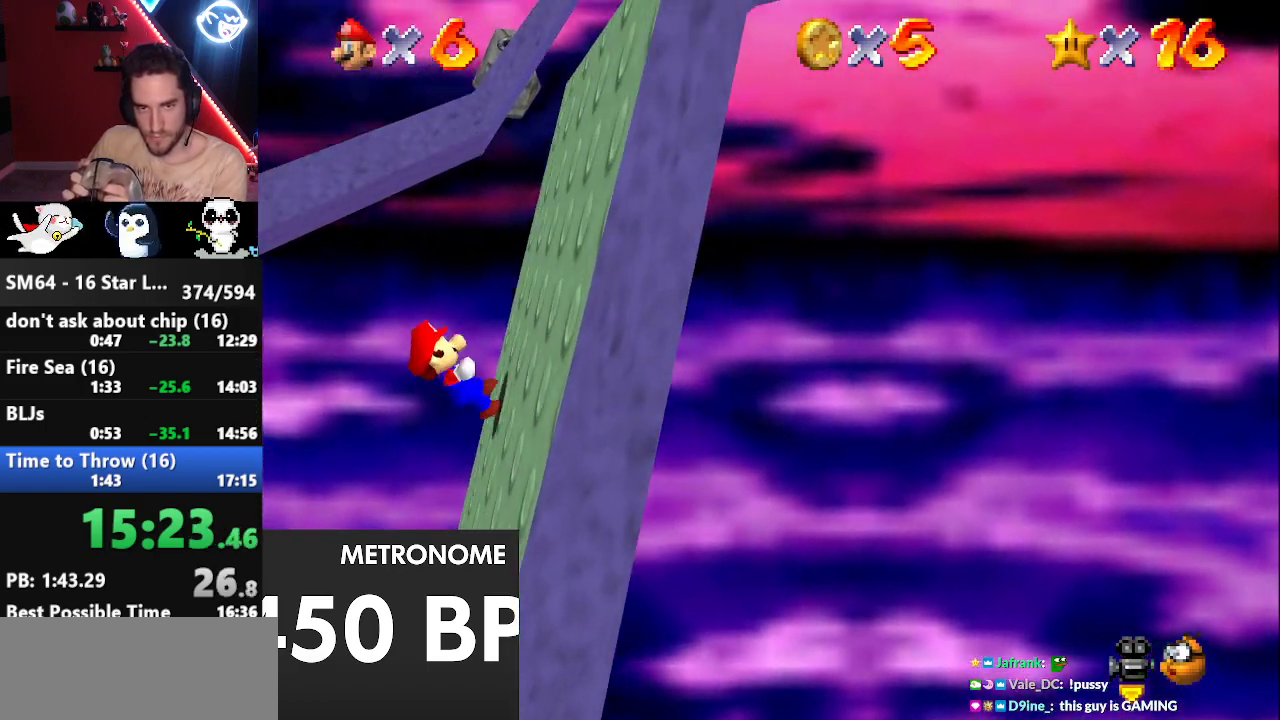
{"buttons": [], "left_stick": "right", "events": []}
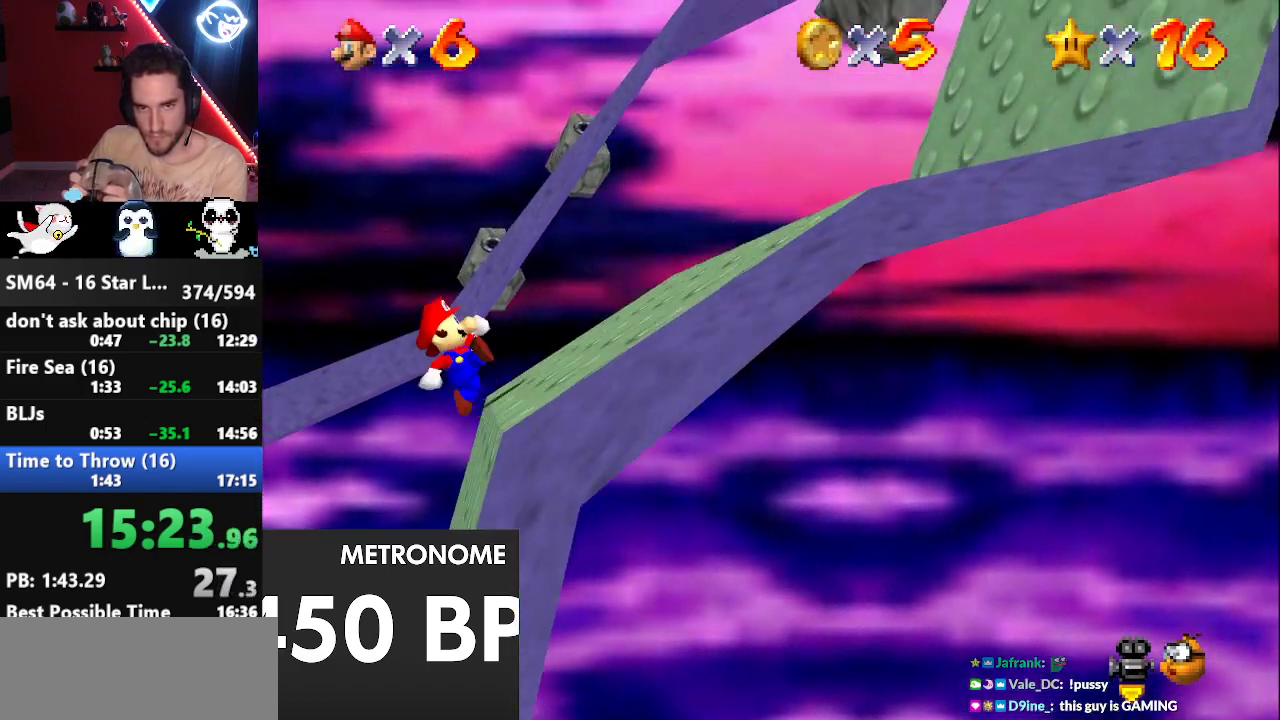
{"buttons": ["Z"], "left_stick": "left", "events": [[100, "left_stick", "down-left"], [200, "left_stick", "left"], [500, "Z", "down"]]}
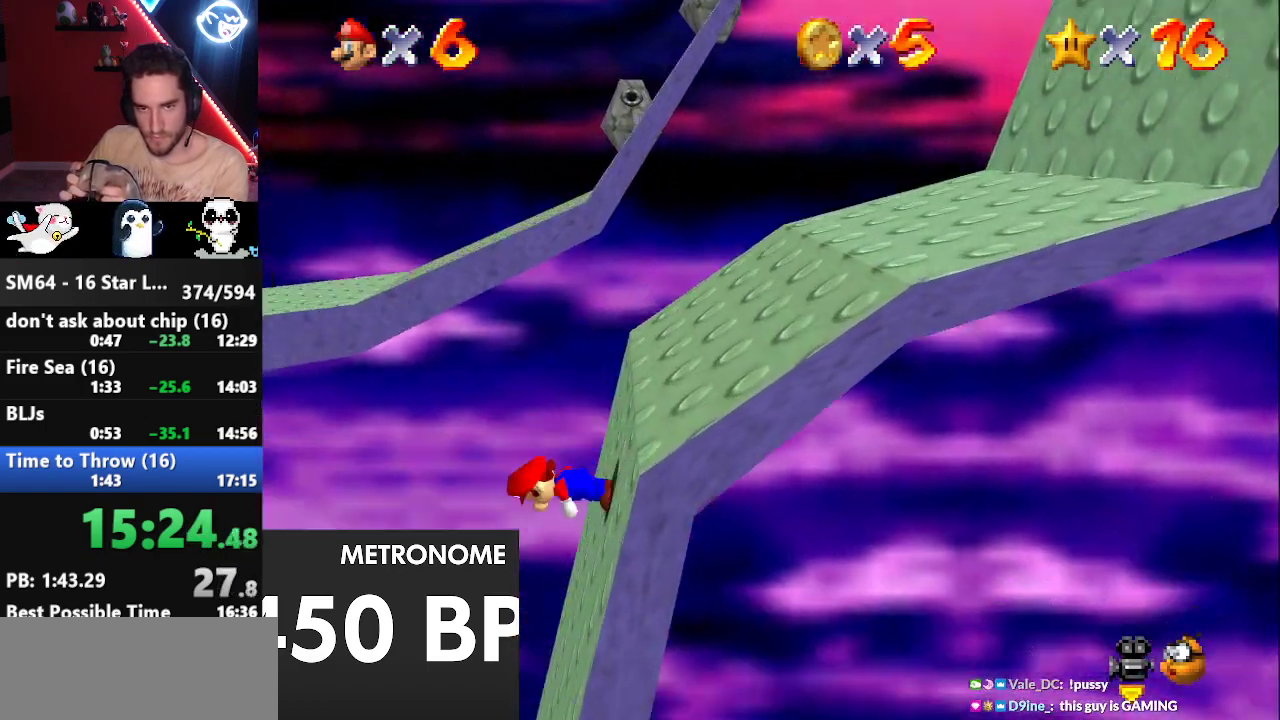
{"buttons": [], "left_stick": "up-left", "events": [[33, "A", "down"], [33, "left_stick", "up-left"], [100, "A", "up"], [117, "Z", "up"], [217, "C_RIGHT", "down"], [317, "C_RIGHT", "up"], [350, "C_RIGHT", "down"], [433, "C_RIGHT", "up"]]}
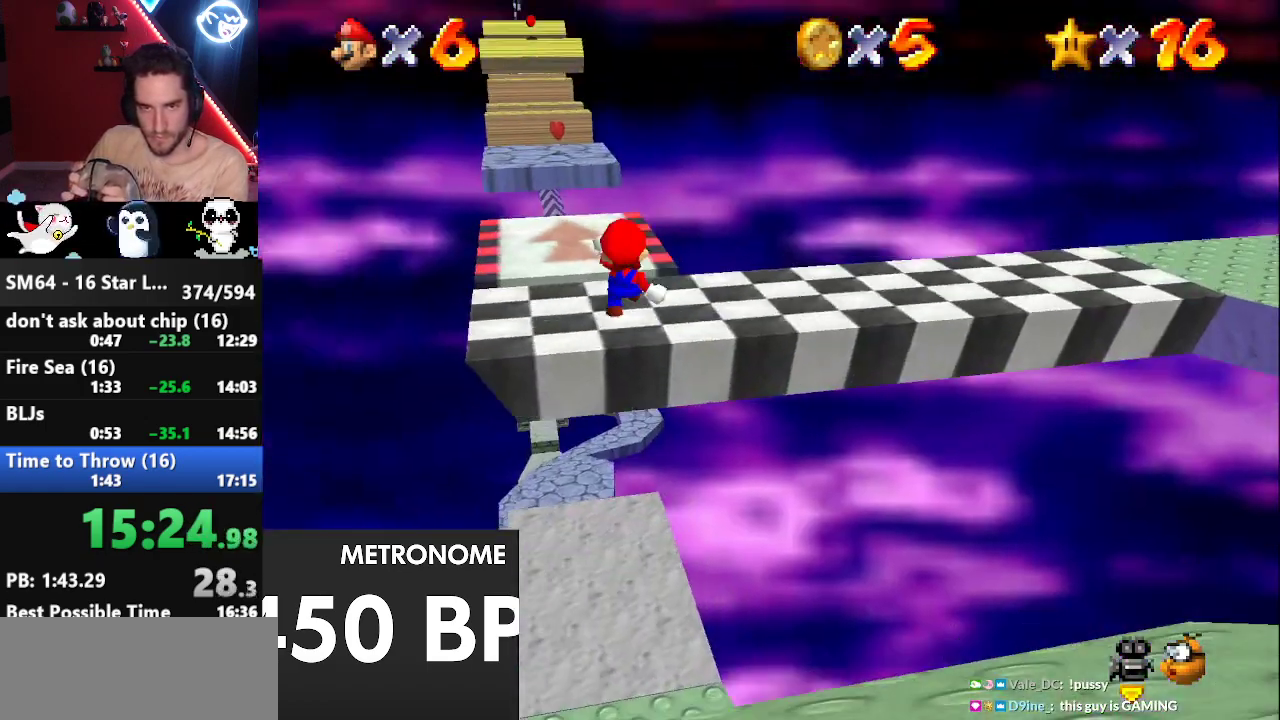
{"buttons": [], "left_stick": "up", "events": [[33, "left_stick", "up"], [317, "left_stick", "up-right"], [483, "left_stick", "up"]]}
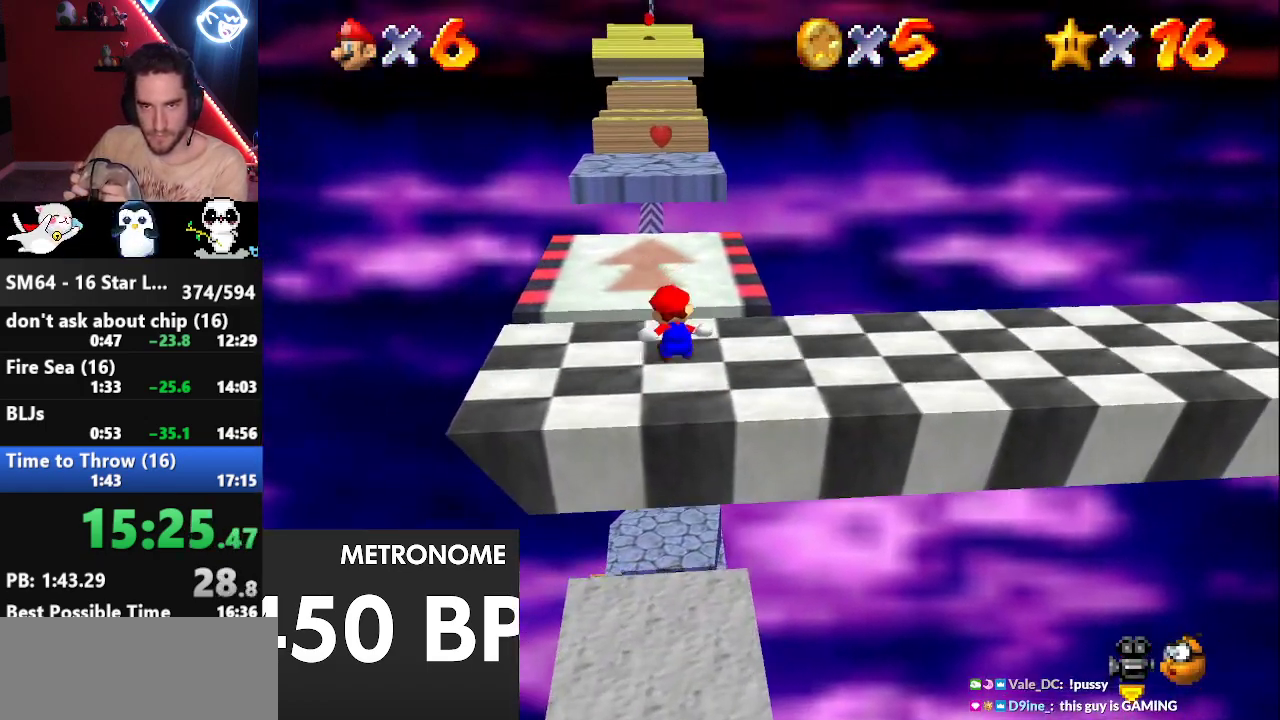
{"buttons": [], "left_stick": "up", "events": []}
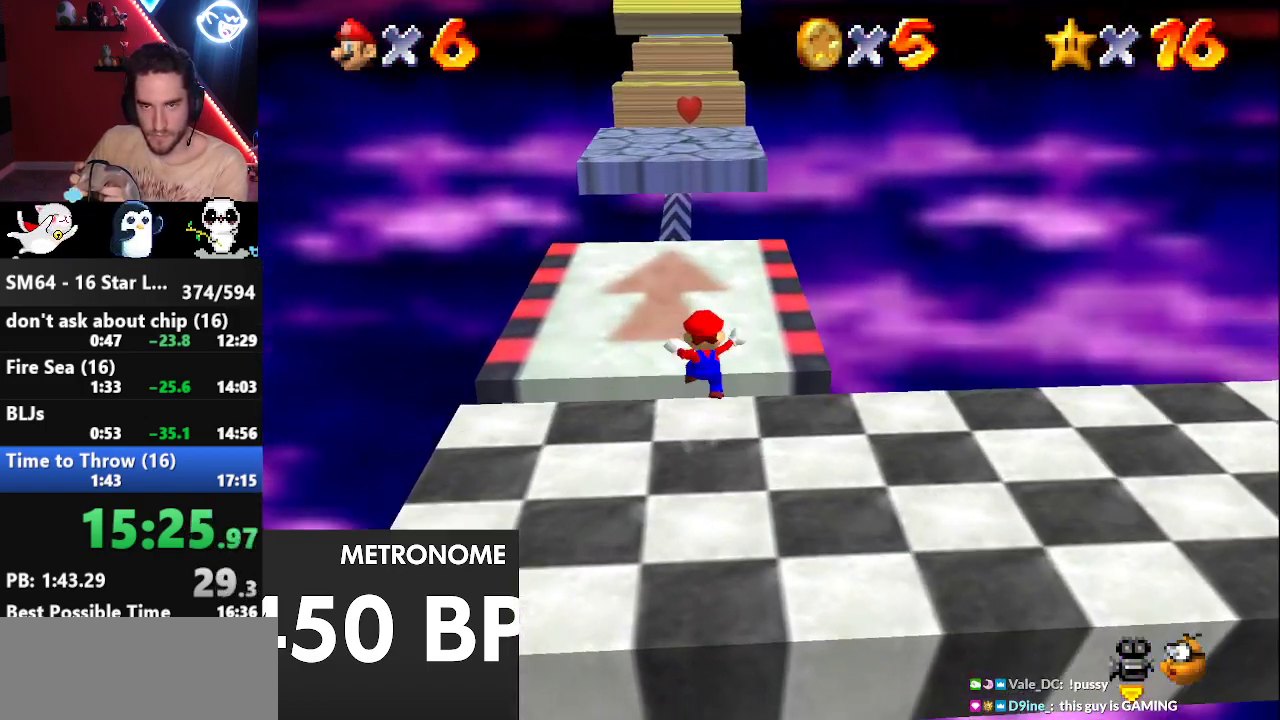
{"buttons": [], "left_stick": "up-right", "events": [[300, "Z", "down"], [317, "A", "down"], [467, "A", "up"], [467, "Z", "up"], [500, "left_stick", "up-right"]]}
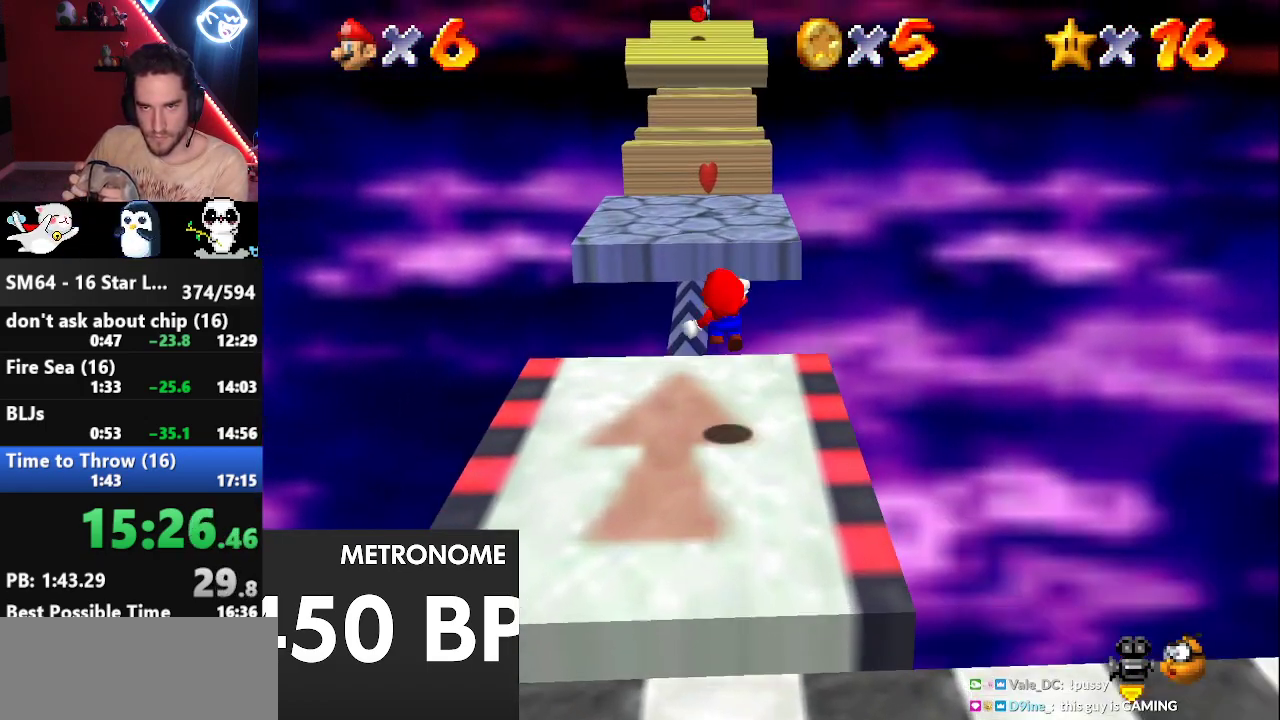
{"buttons": [], "left_stick": "up", "events": [[217, "left_stick", "up"]]}
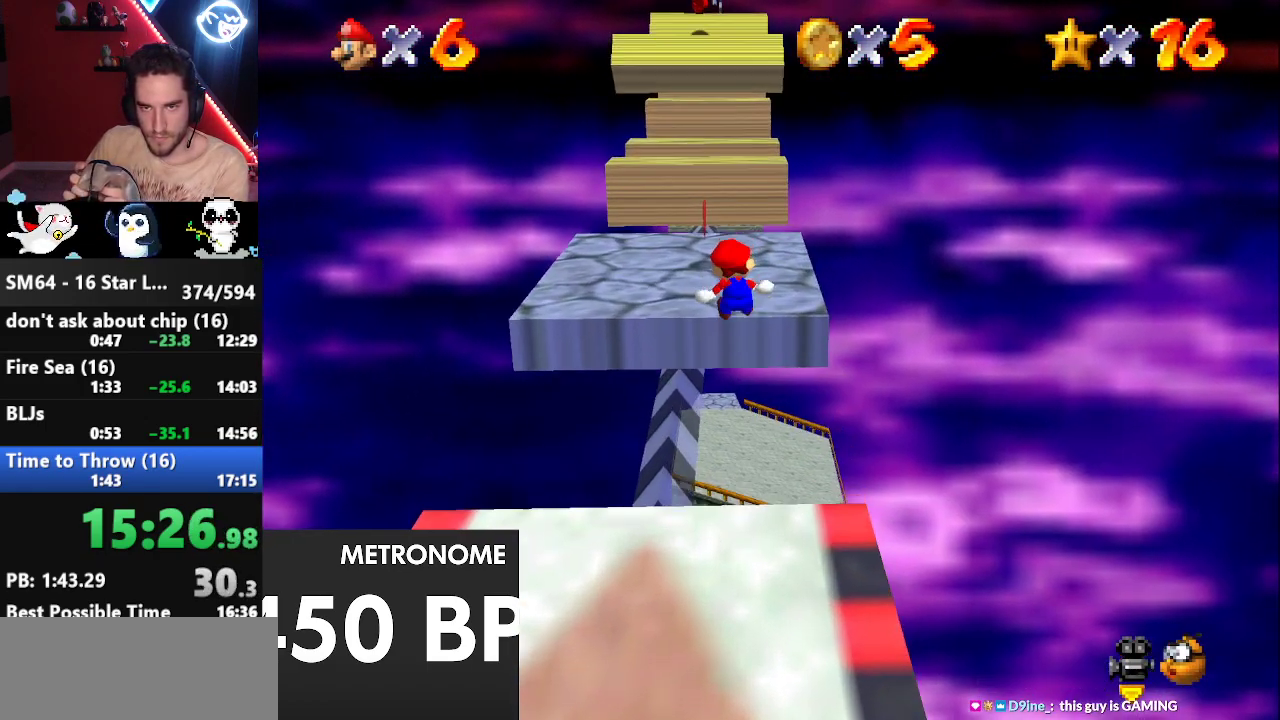
{"buttons": [], "left_stick": "up", "events": []}
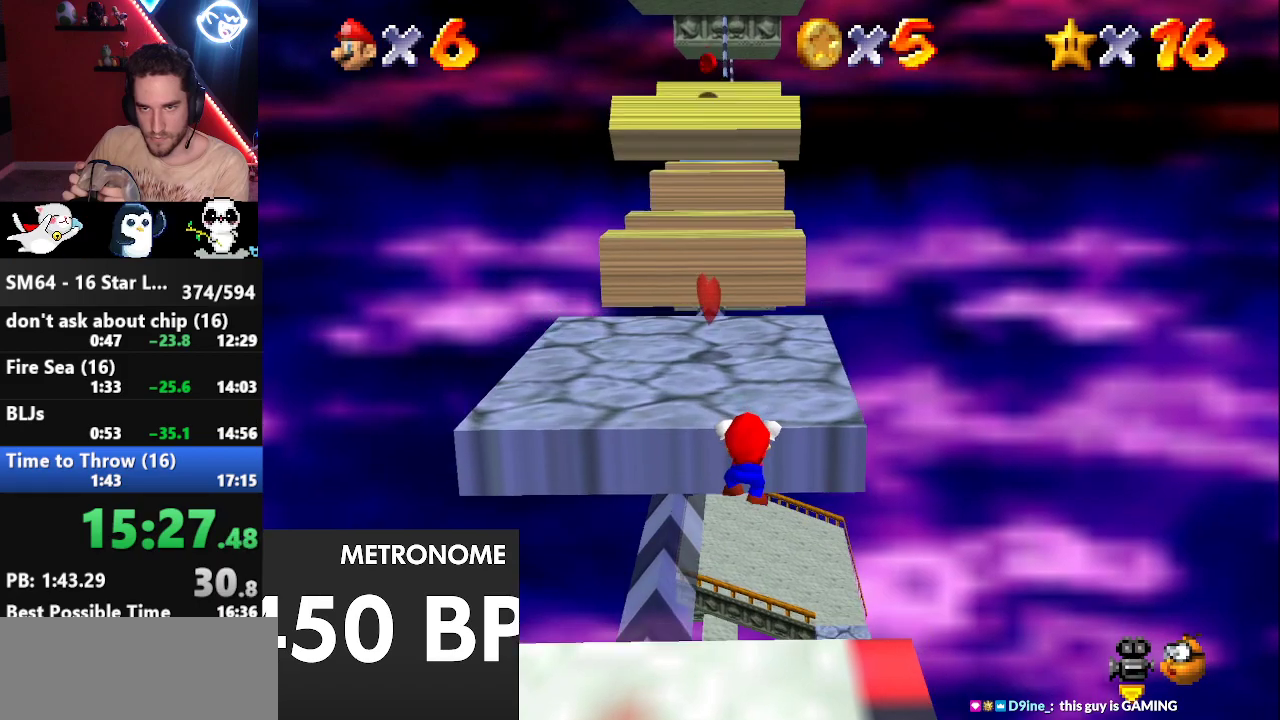
{"buttons": [], "left_stick": "up", "events": [[17, "A", "down"], [117, "A", "up"]]}
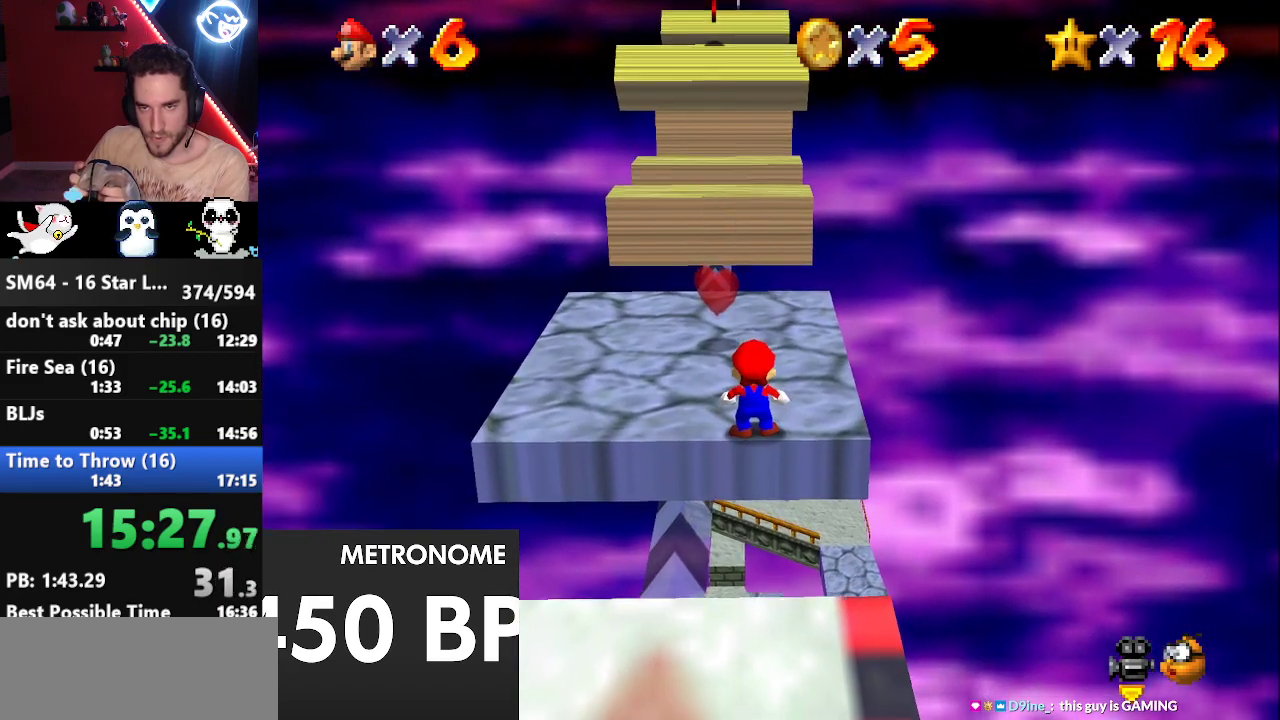
{"buttons": [], "left_stick": "up", "events": []}
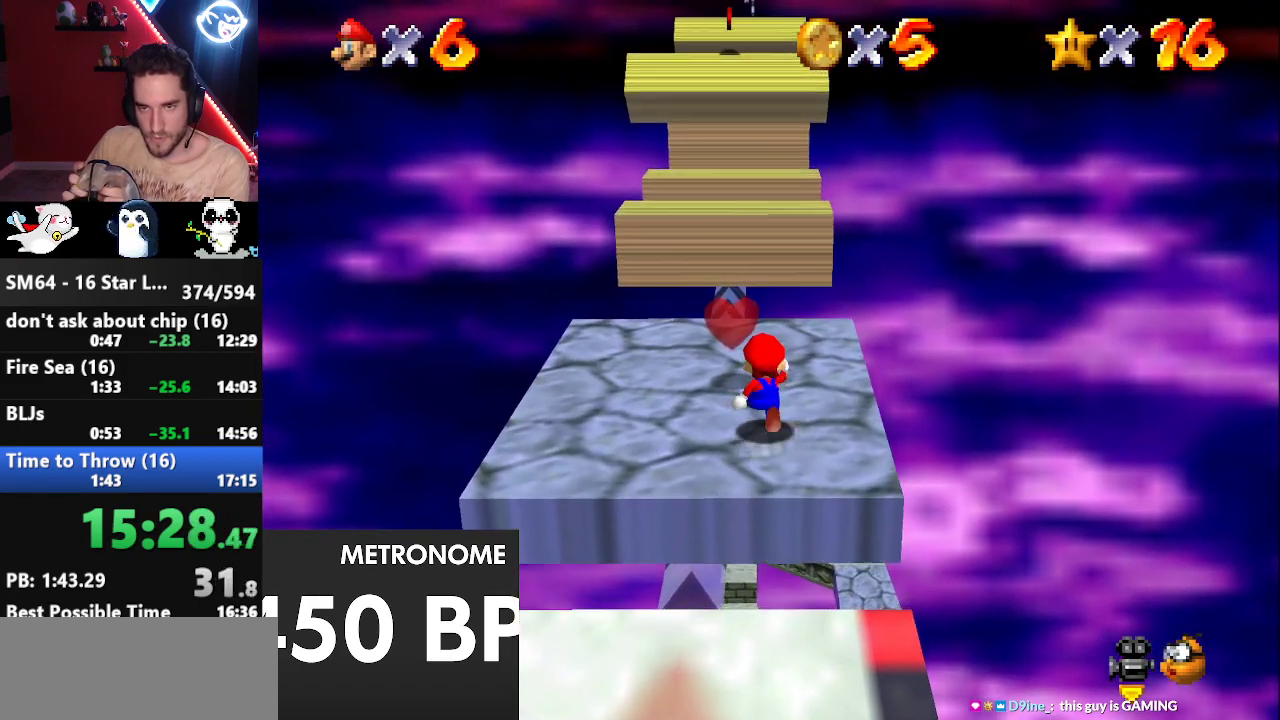
{"buttons": [], "left_stick": "up", "events": []}
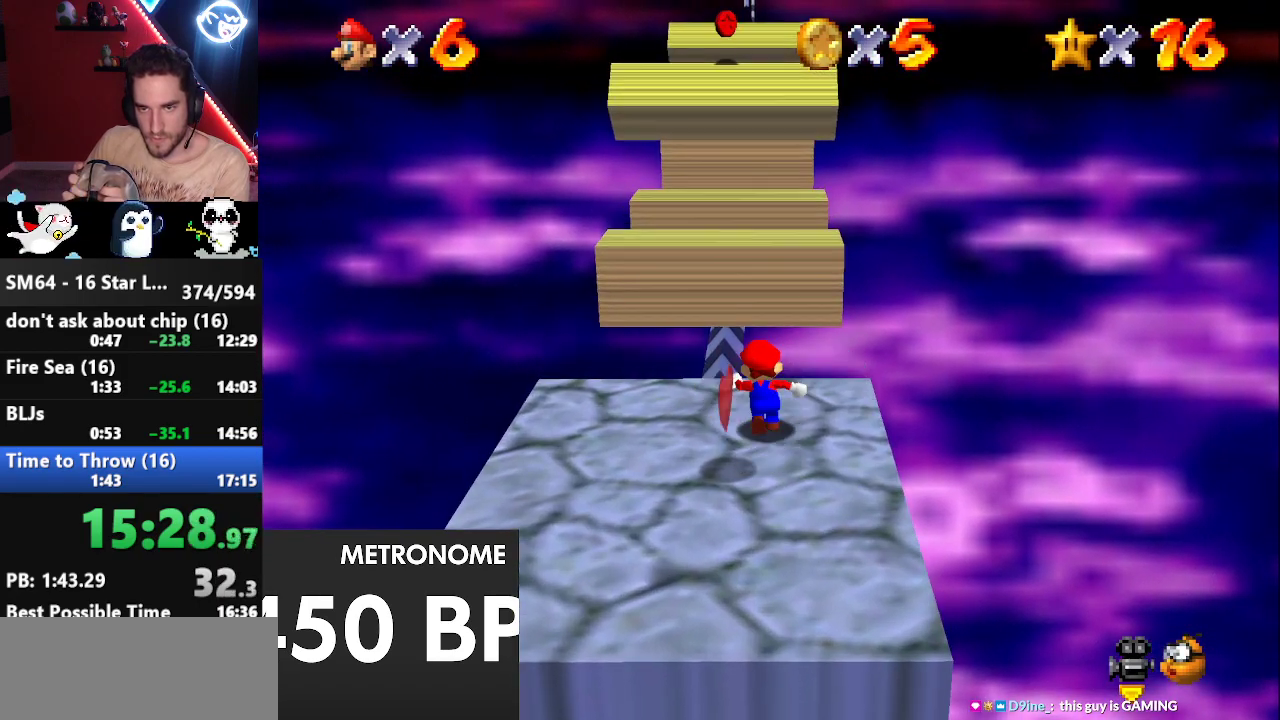
{"buttons": ["A"], "left_stick": "up", "events": [[200, "A", "down"]]}
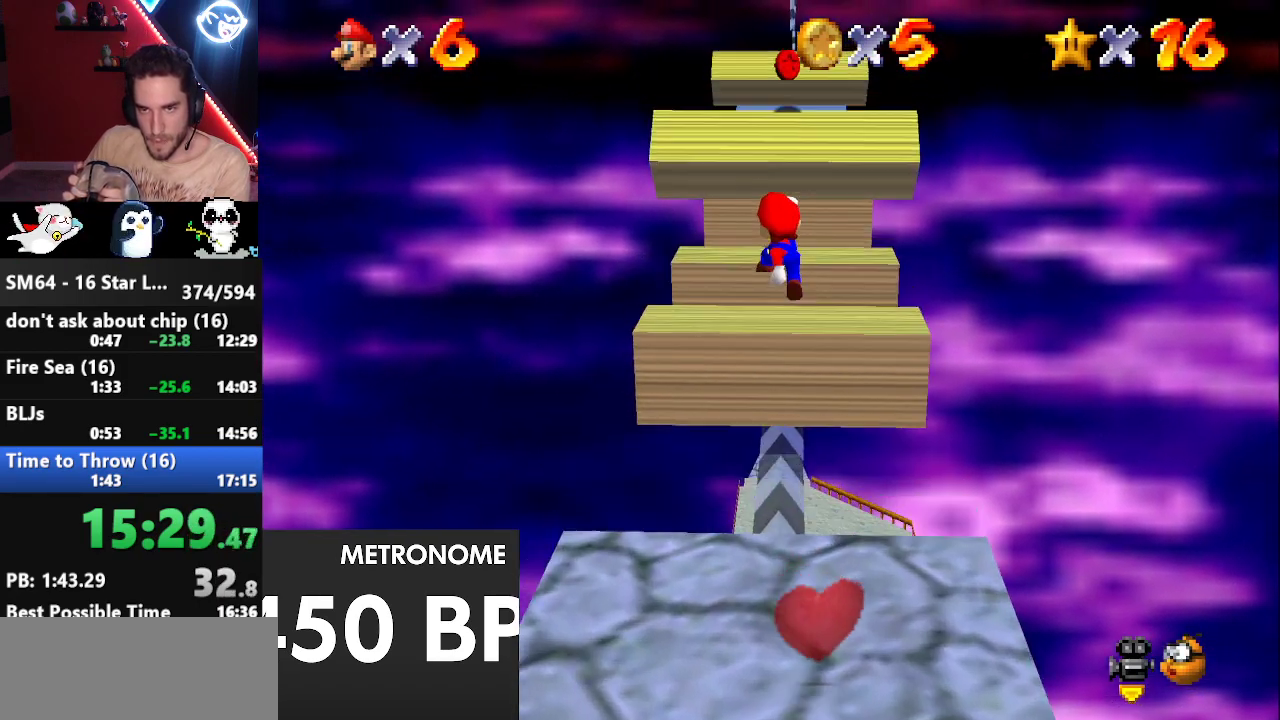
{"buttons": [], "left_stick": "up-left", "events": [[317, "left_stick", "up-left"], [467, "A", "up"]]}
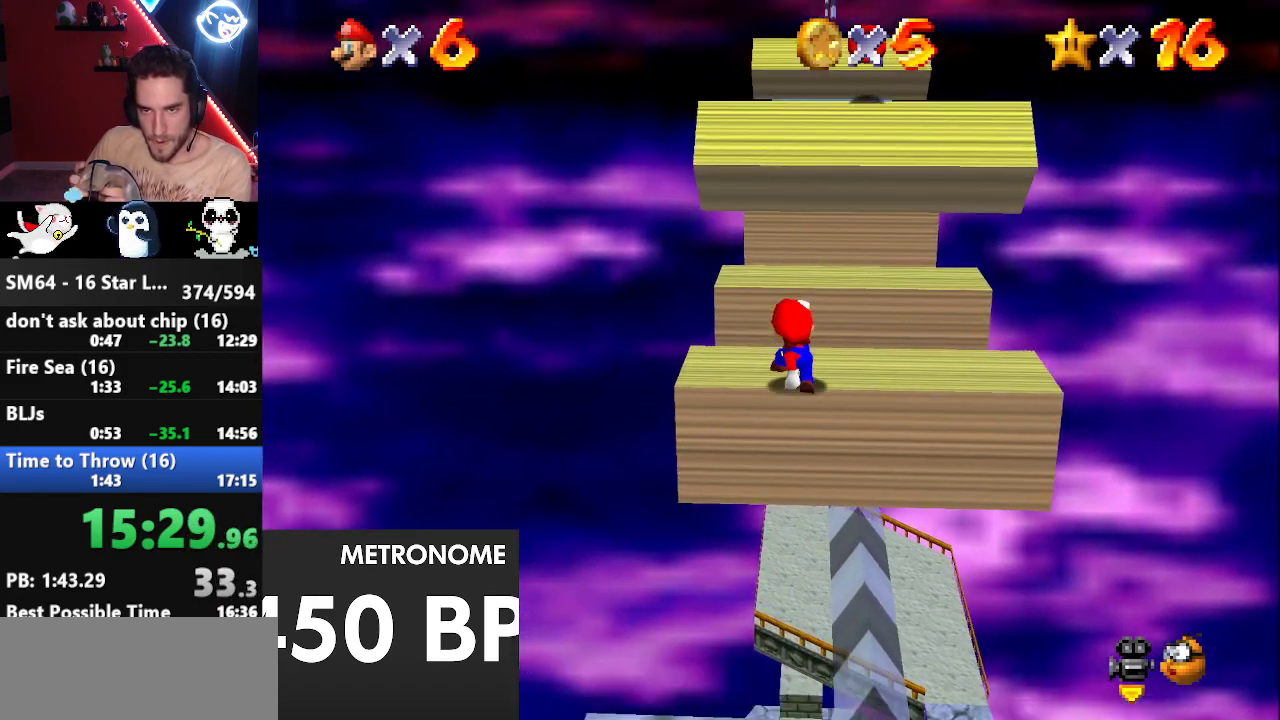
{"buttons": ["A"], "left_stick": "up-left", "events": [[50, "A", "down"], [233, "A", "up"], [417, "A", "down"]]}
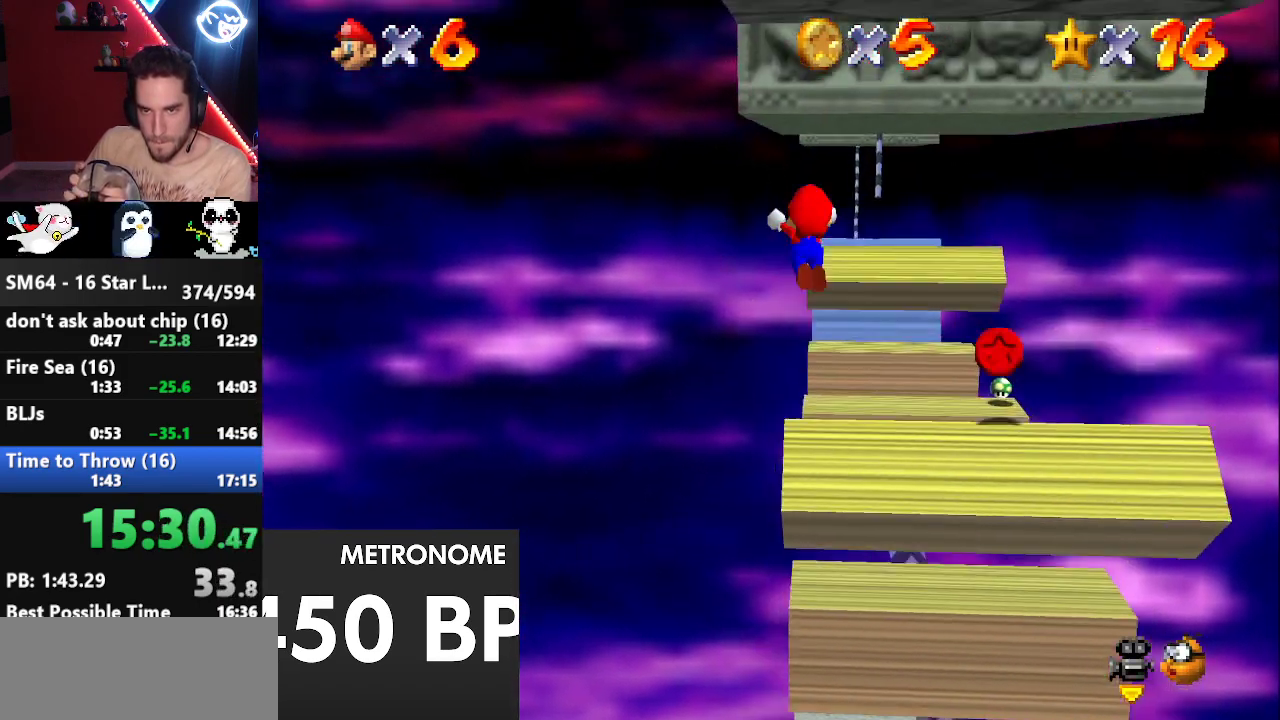
{"buttons": ["A"], "left_stick": "right", "events": [[300, "A", "up"], [467, "A", "down"], [483, "left_stick", "right"]]}